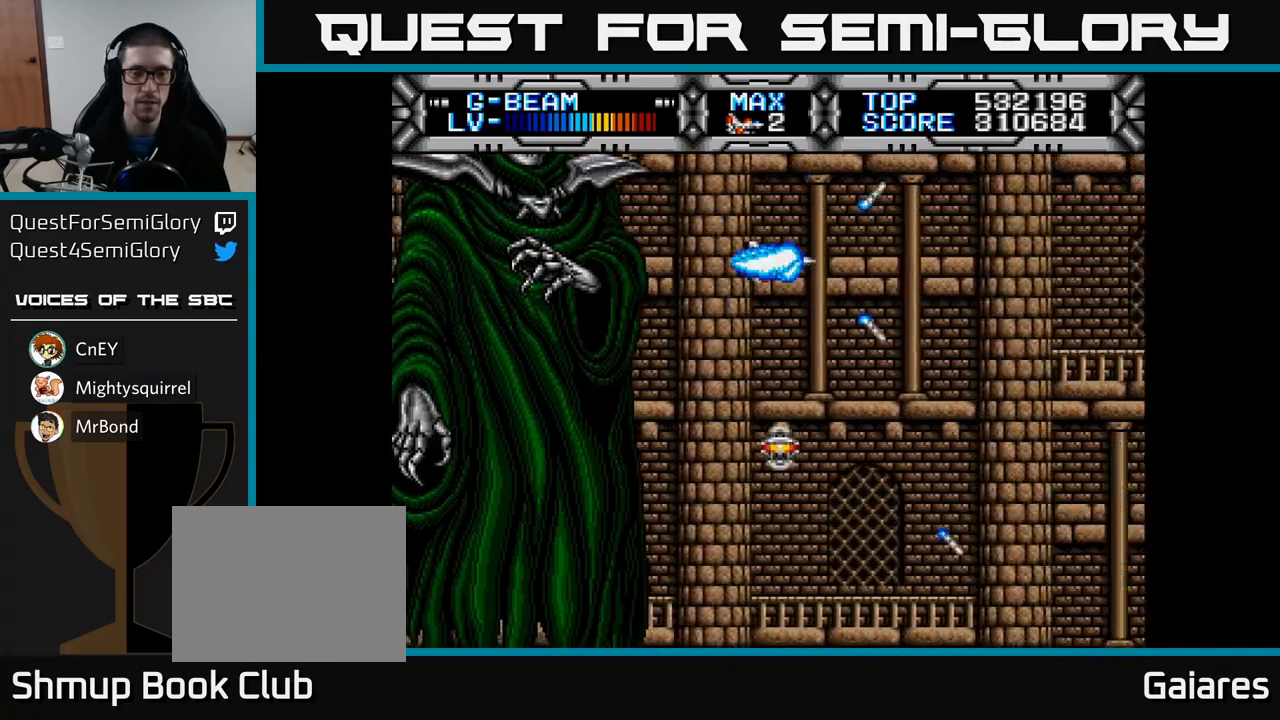
Gameplay with a controller (Xbox layout); each line is a JSON object with the inputs held at the frame after it. "events" lists button and stick changes between this image and that frame as [ms after this image, input, new state], when the widget could be followed in between.
{"buttons": ["DPAD_RIGHT"], "left_stick": "center", "right_stick": "center", "events": [[400, "DPAD_RIGHT", "down"]]}
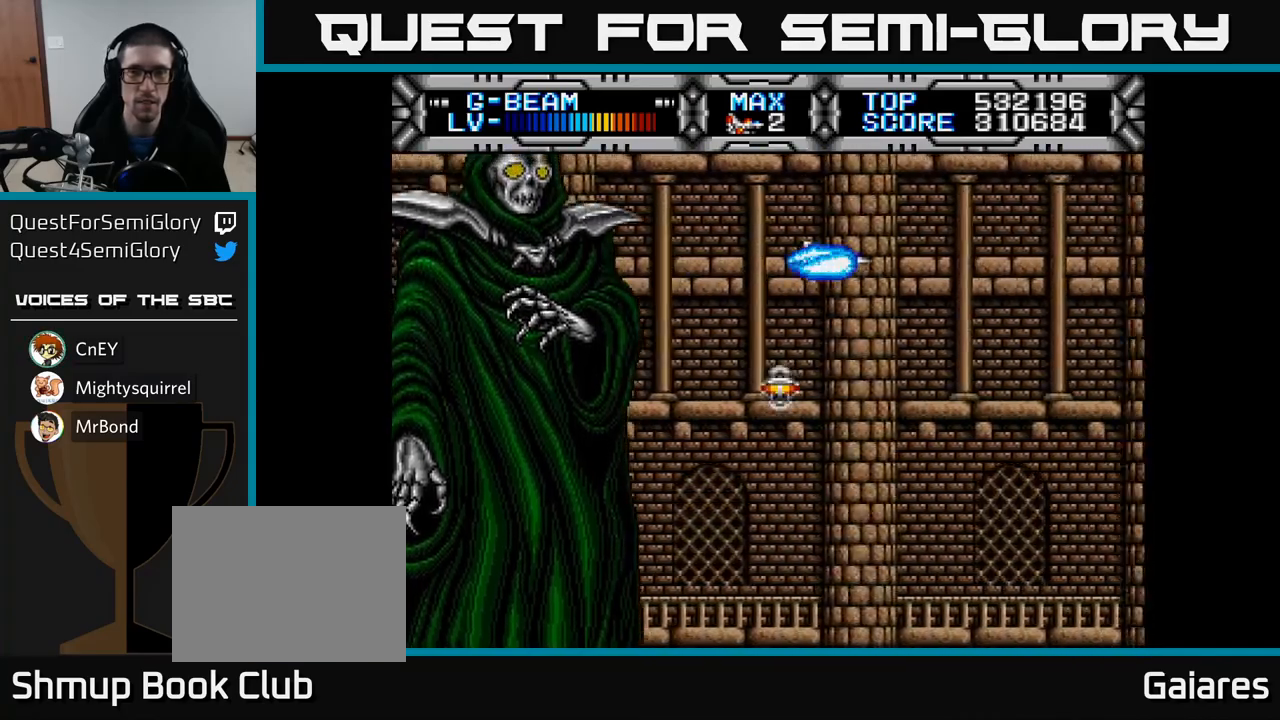
{"buttons": ["X"], "left_stick": "center", "right_stick": "center", "events": [[167, "DPAD_RIGHT", "up"], [233, "DPAD_LEFT", "down"], [267, "X", "down"], [400, "DPAD_LEFT", "up"]]}
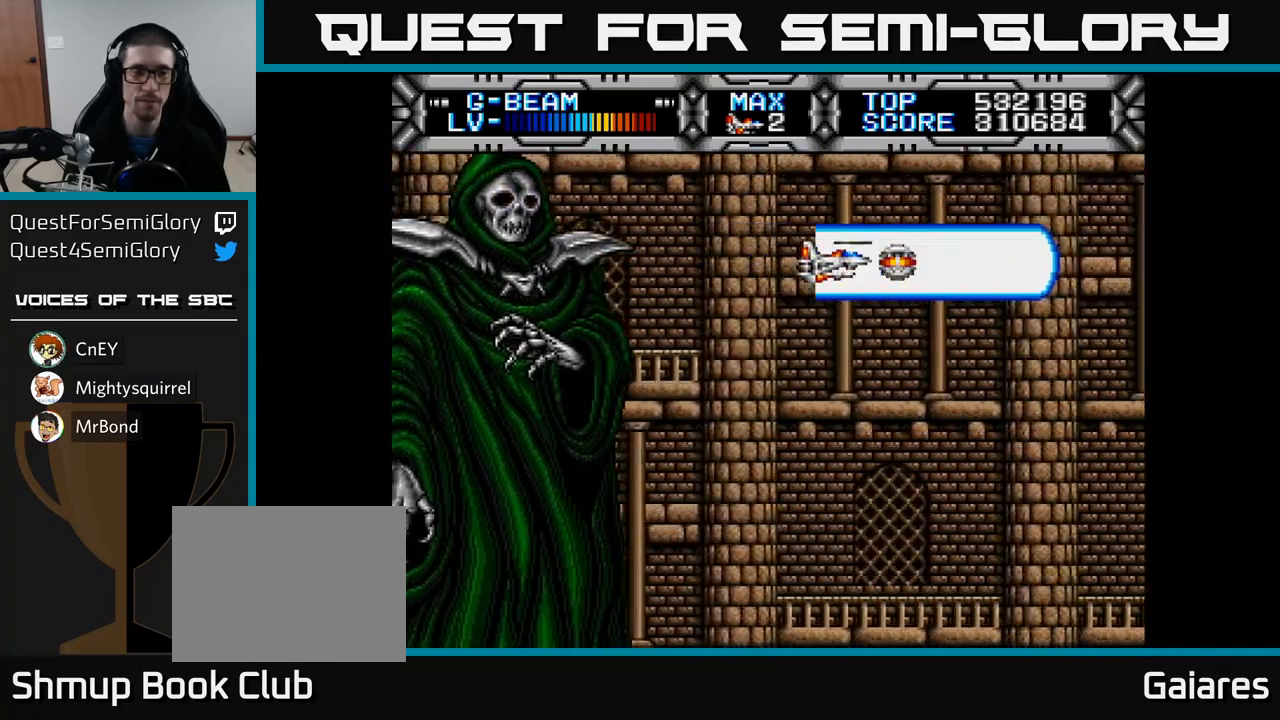
{"buttons": ["X"], "left_stick": "center", "right_stick": "center", "events": []}
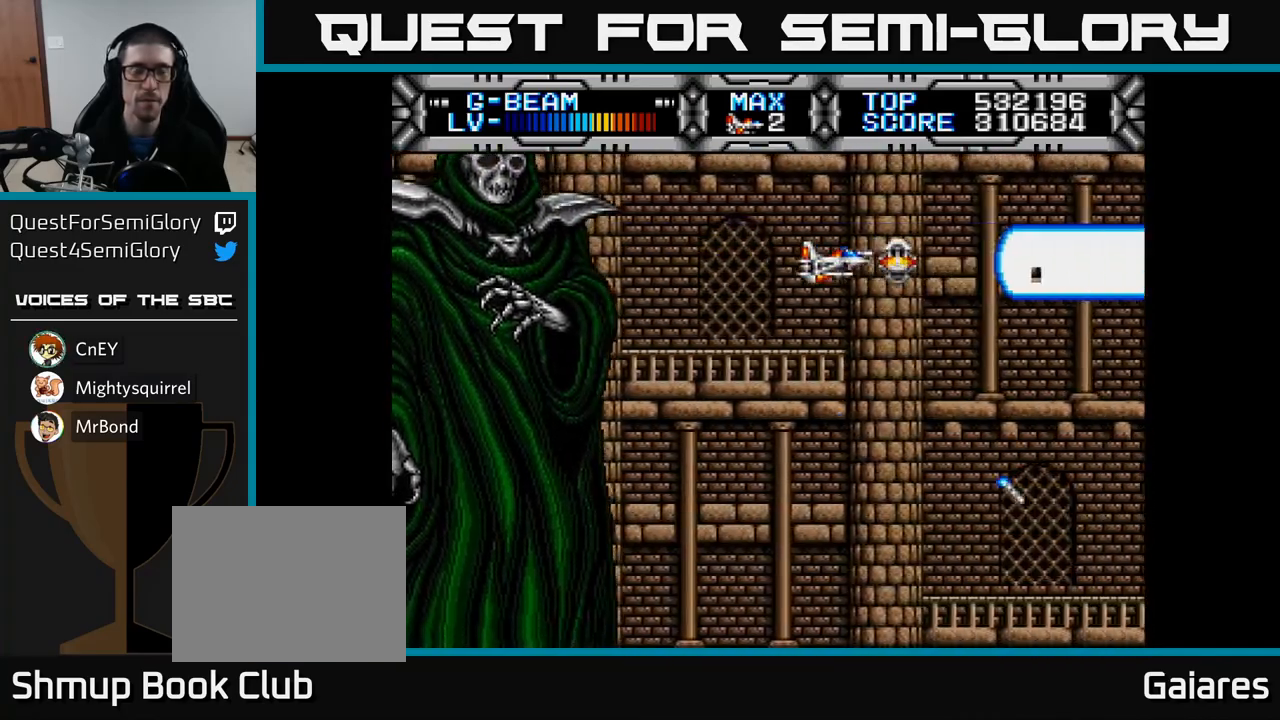
{"buttons": ["X"], "left_stick": "center", "right_stick": "center", "events": []}
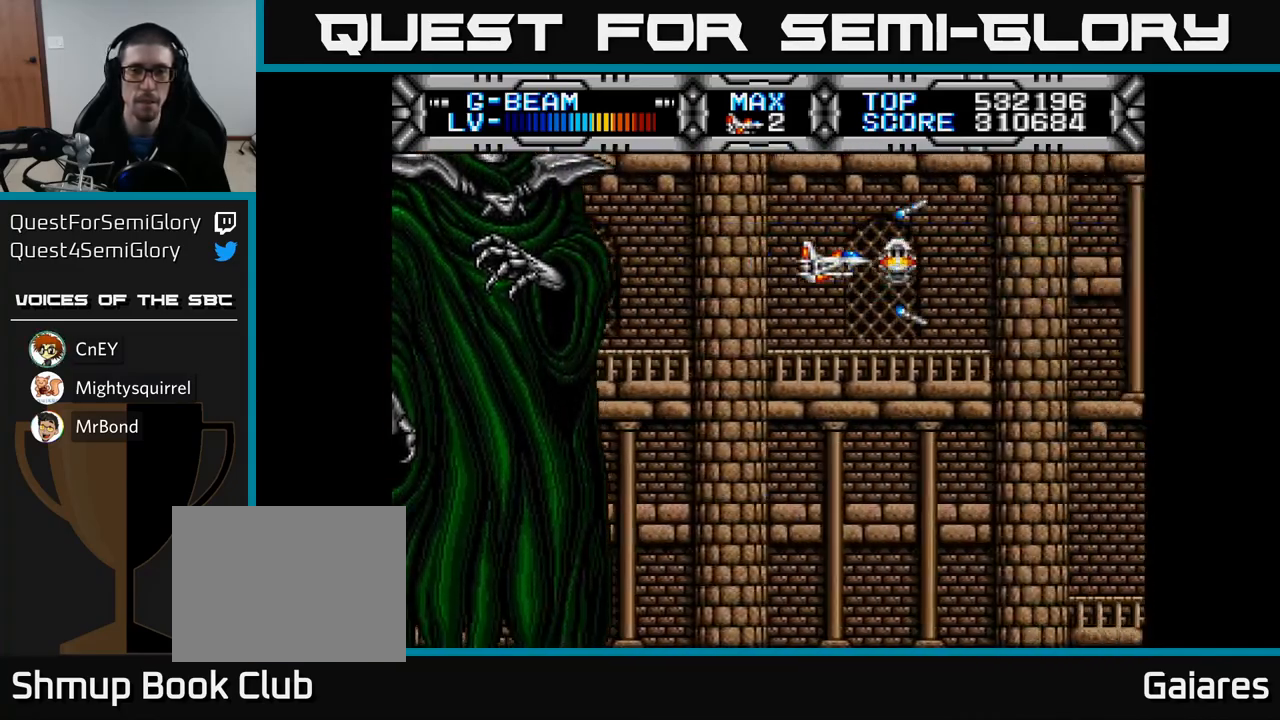
{"buttons": ["X"], "left_stick": "center", "right_stick": "center", "events": []}
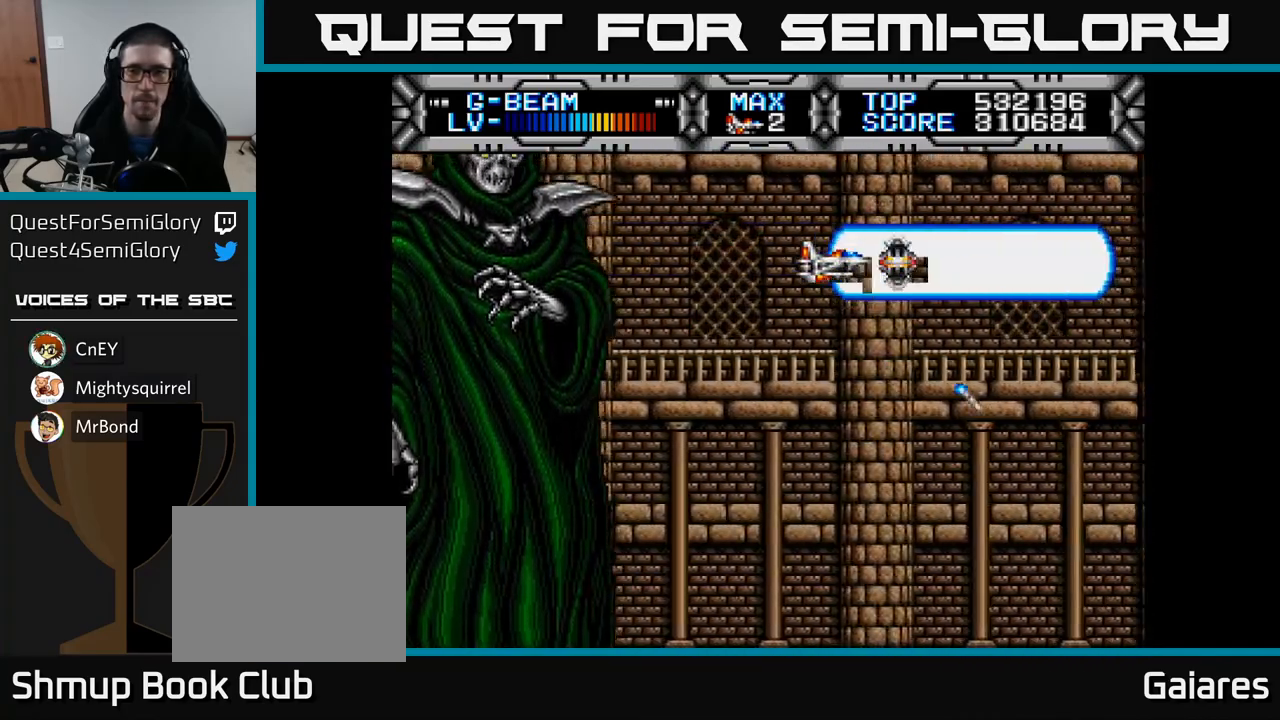
{"buttons": ["X"], "left_stick": "center", "right_stick": "center", "events": []}
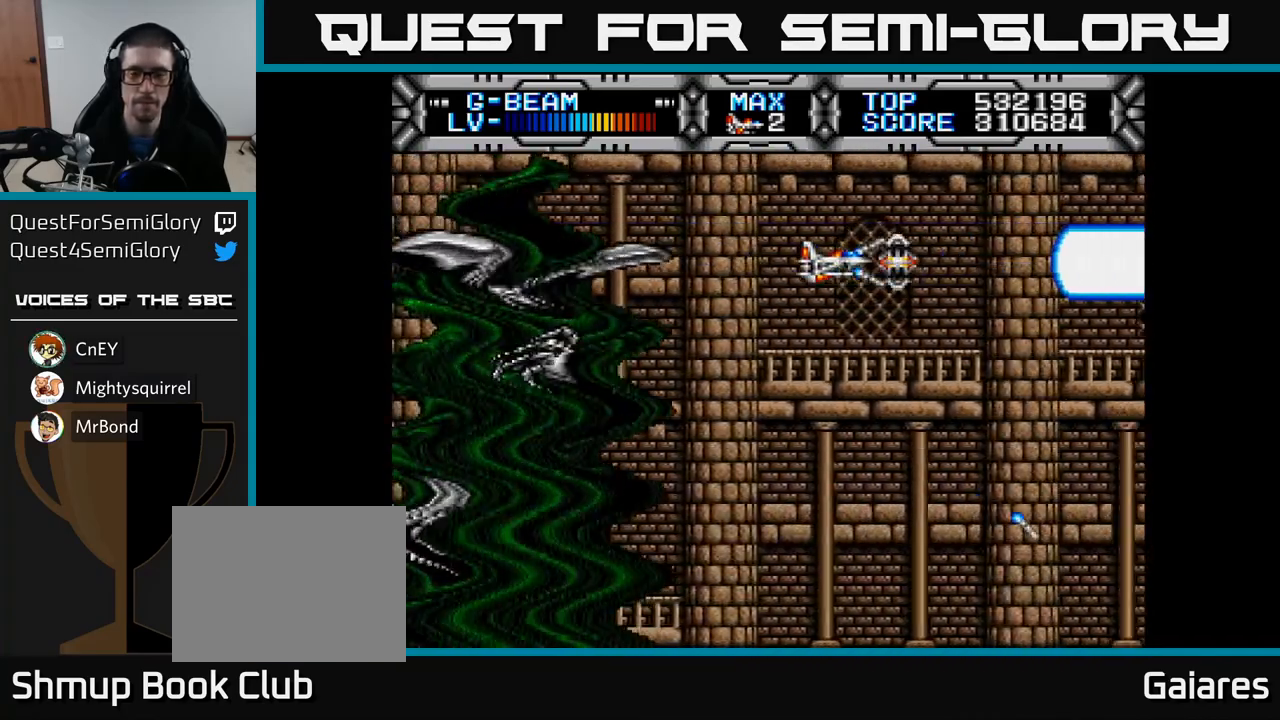
{"buttons": ["X", "DPAD_LEFT"], "left_stick": "center", "right_stick": "center", "events": [[333, "DPAD_LEFT", "down"]]}
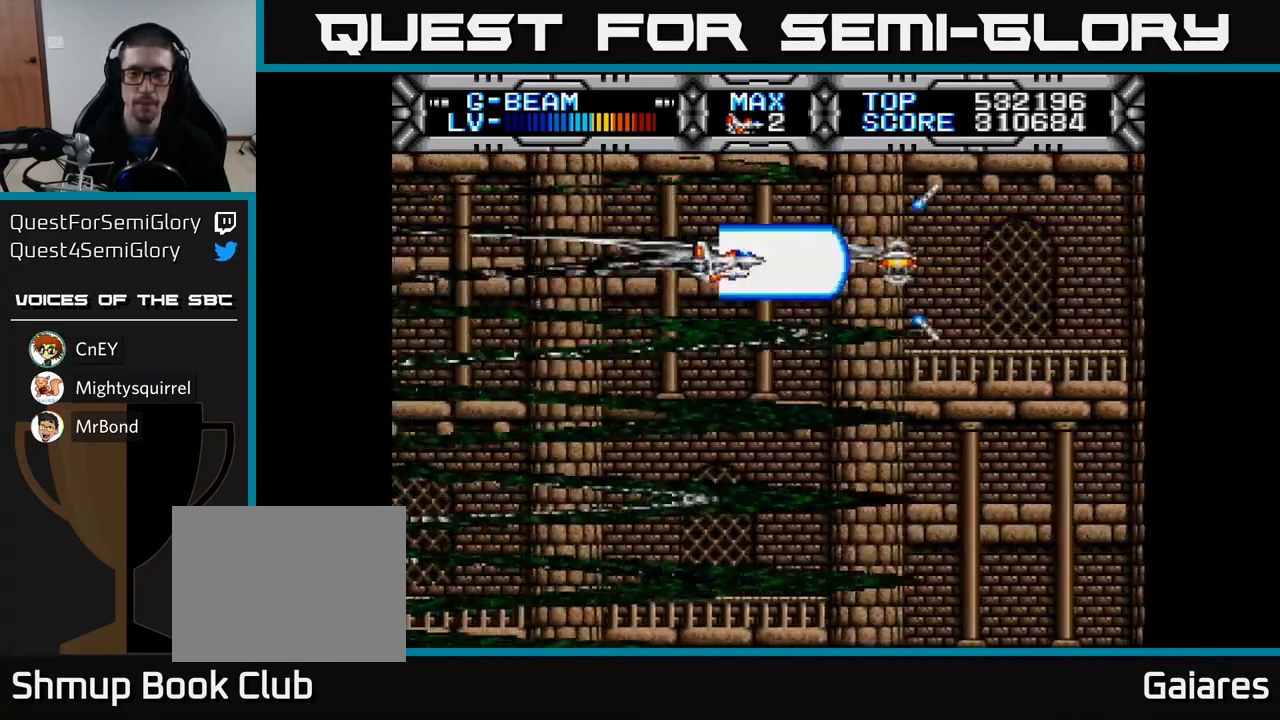
{"buttons": ["X", "DPAD_RIGHT"], "left_stick": "center", "right_stick": "center", "events": [[317, "DPAD_LEFT", "up"], [333, "DPAD_UP", "down"], [400, "DPAD_RIGHT", "down"], [400, "DPAD_UP", "up"]]}
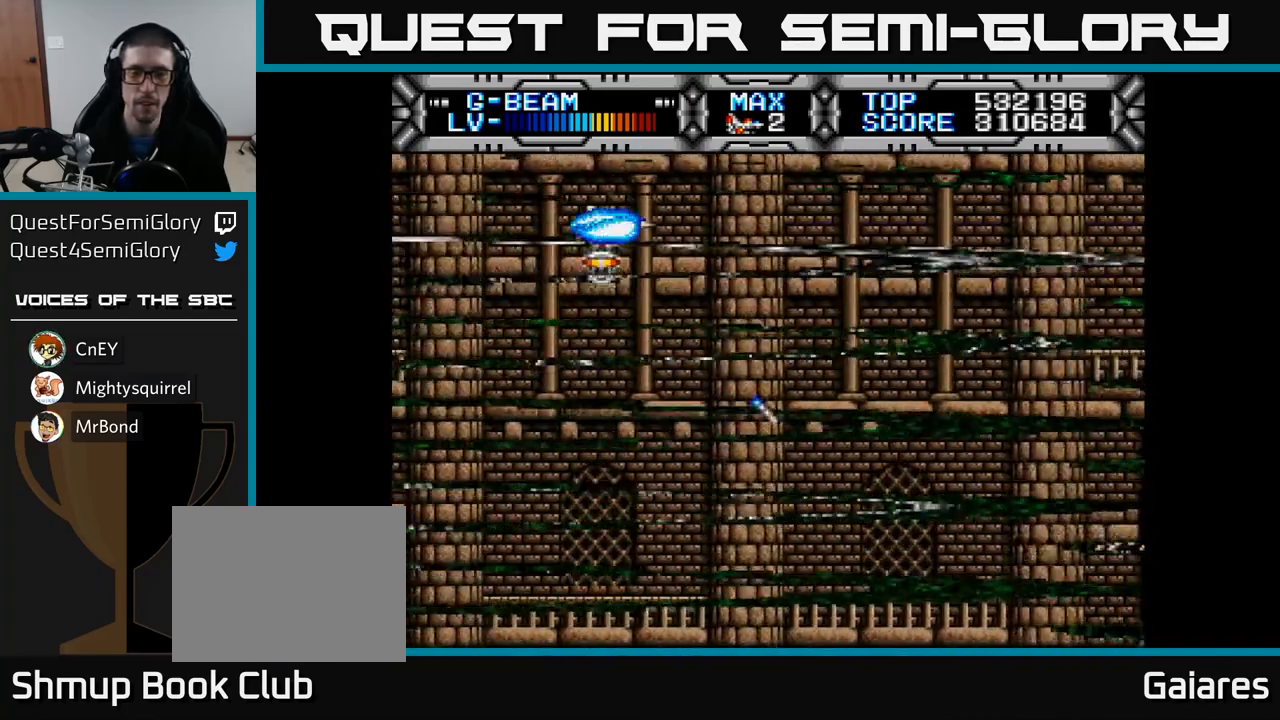
{"buttons": ["X"], "left_stick": "center", "right_stick": "center", "events": [[233, "DPAD_RIGHT", "up"], [300, "DPAD_LEFT", "down"], [467, "DPAD_LEFT", "up"]]}
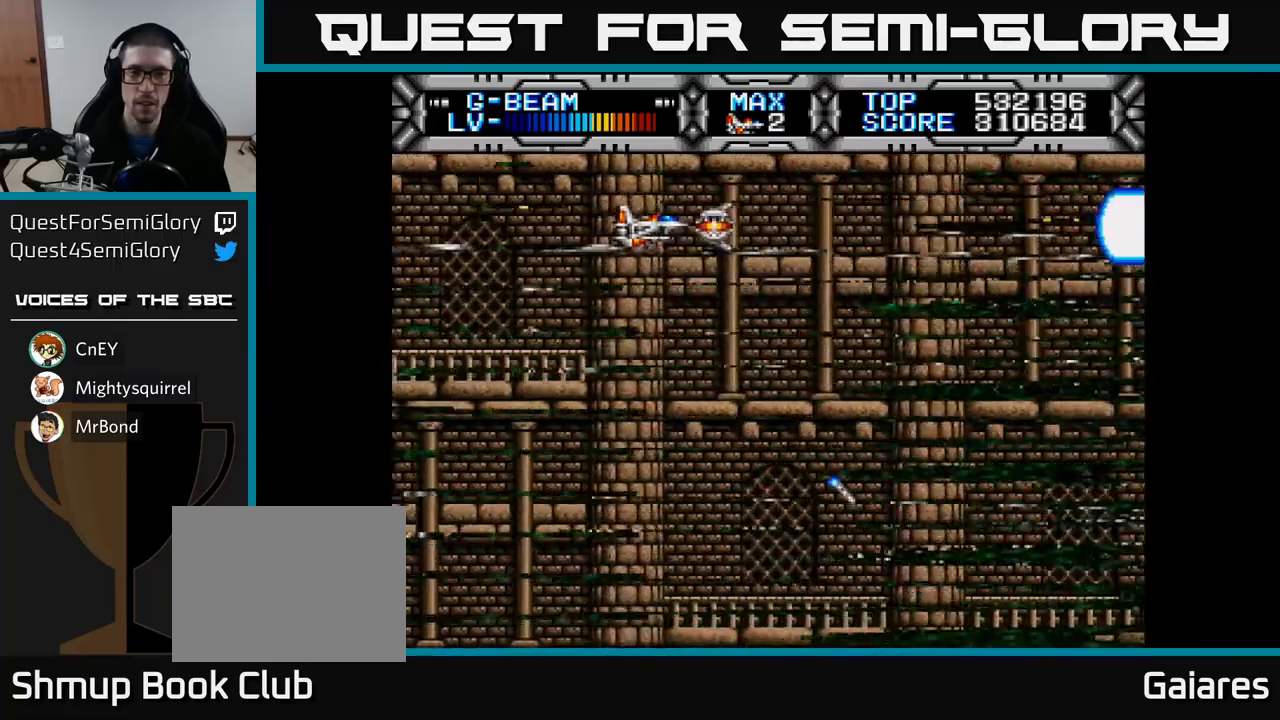
{"buttons": ["X"], "left_stick": "center", "right_stick": "center", "events": []}
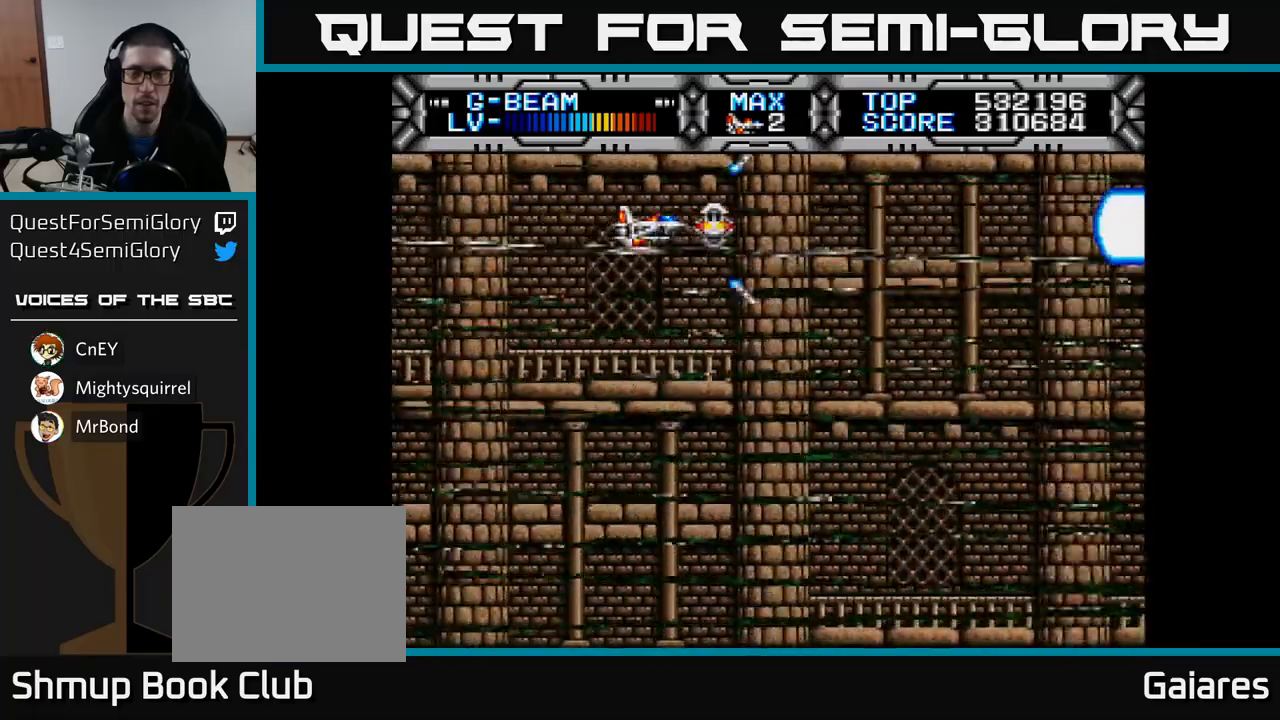
{"buttons": ["X"], "left_stick": "center", "right_stick": "center", "events": []}
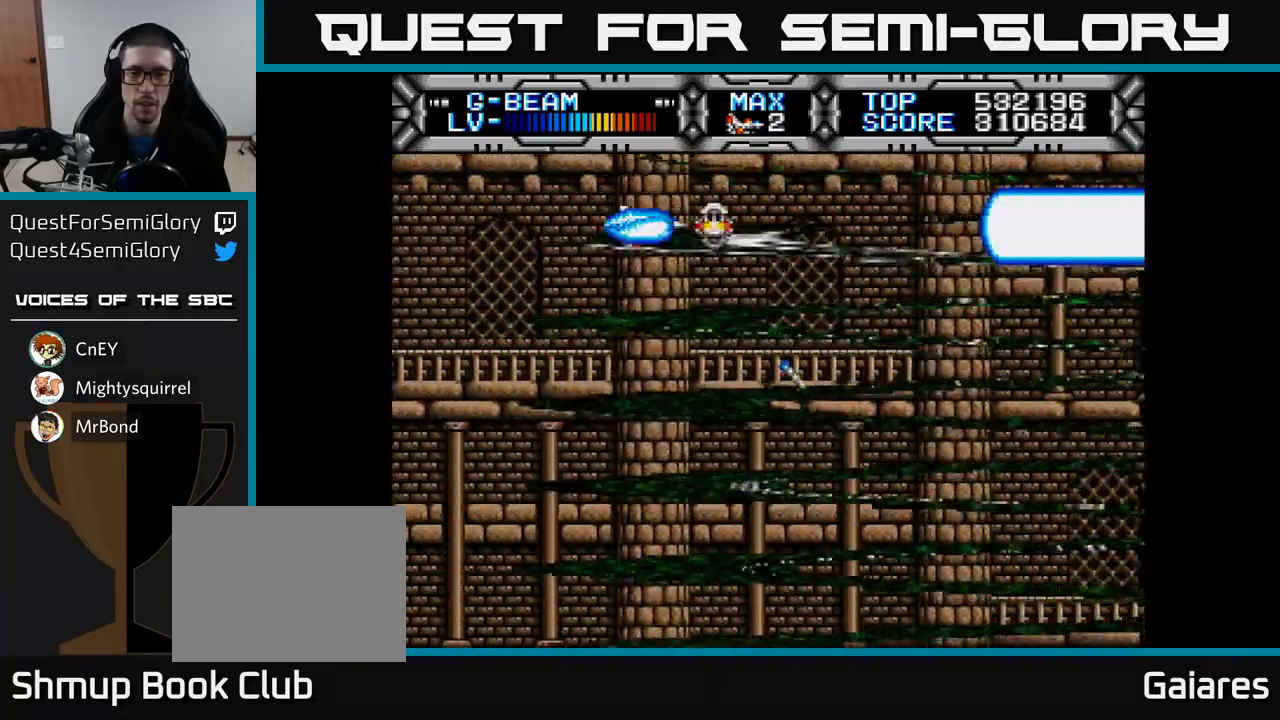
{"buttons": ["X", "DPAD_RIGHT"], "left_stick": "center", "right_stick": "center", "events": [[300, "DPAD_RIGHT", "down"]]}
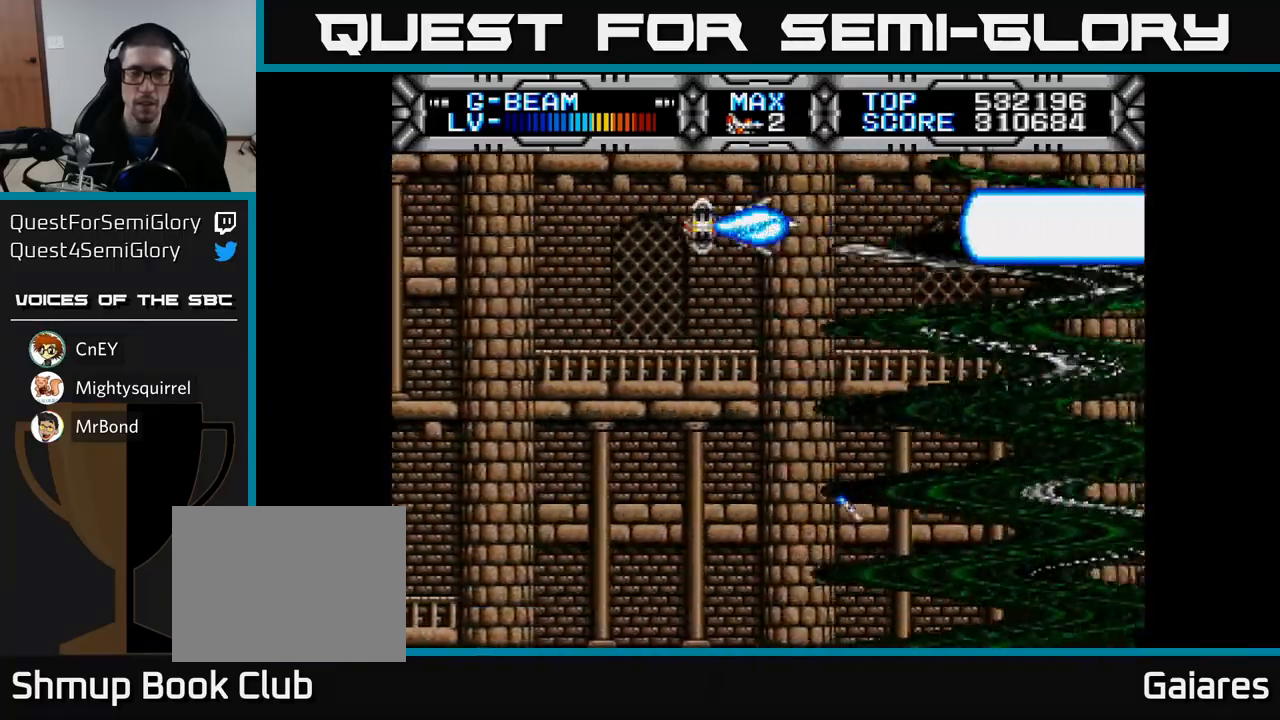
{"buttons": ["X"], "left_stick": "center", "right_stick": "center", "events": [[17, "DPAD_RIGHT", "up"]]}
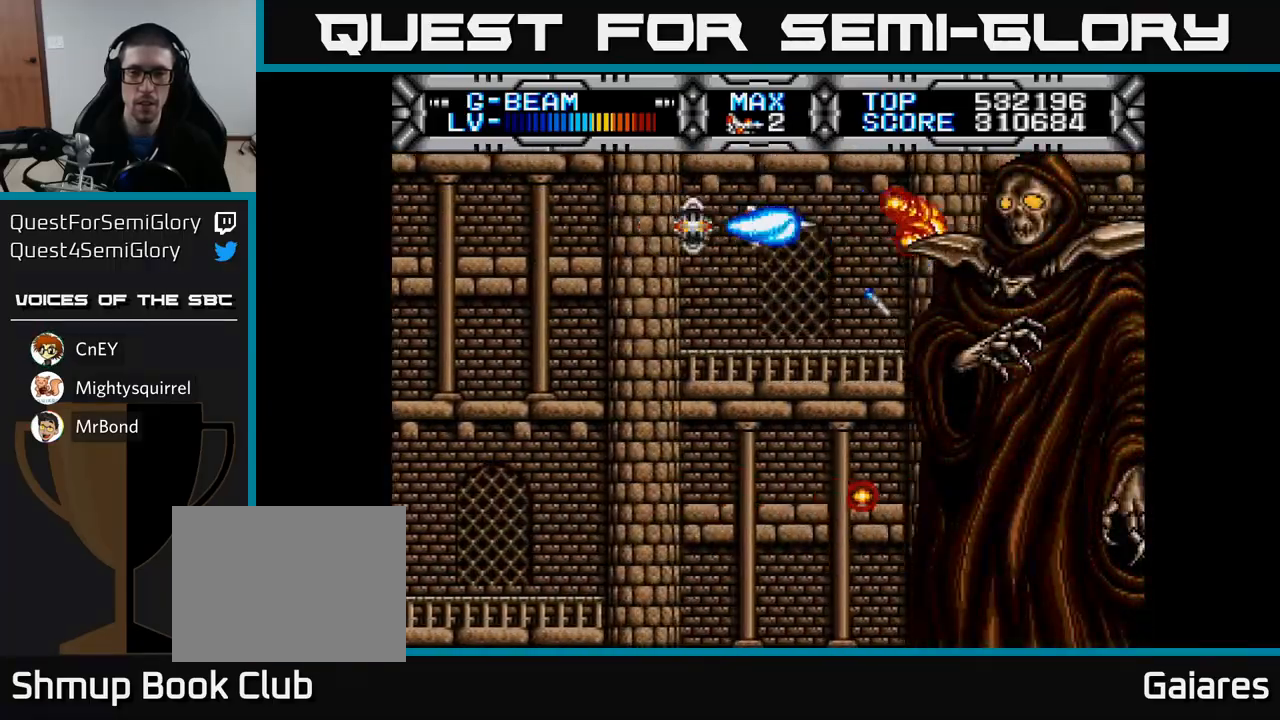
{"buttons": ["X", "DPAD_LEFT"], "left_stick": "center", "right_stick": "center", "events": [[183, "DPAD_UP", "down"], [217, "DPAD_UP", "up"], [383, "DPAD_LEFT", "down"]]}
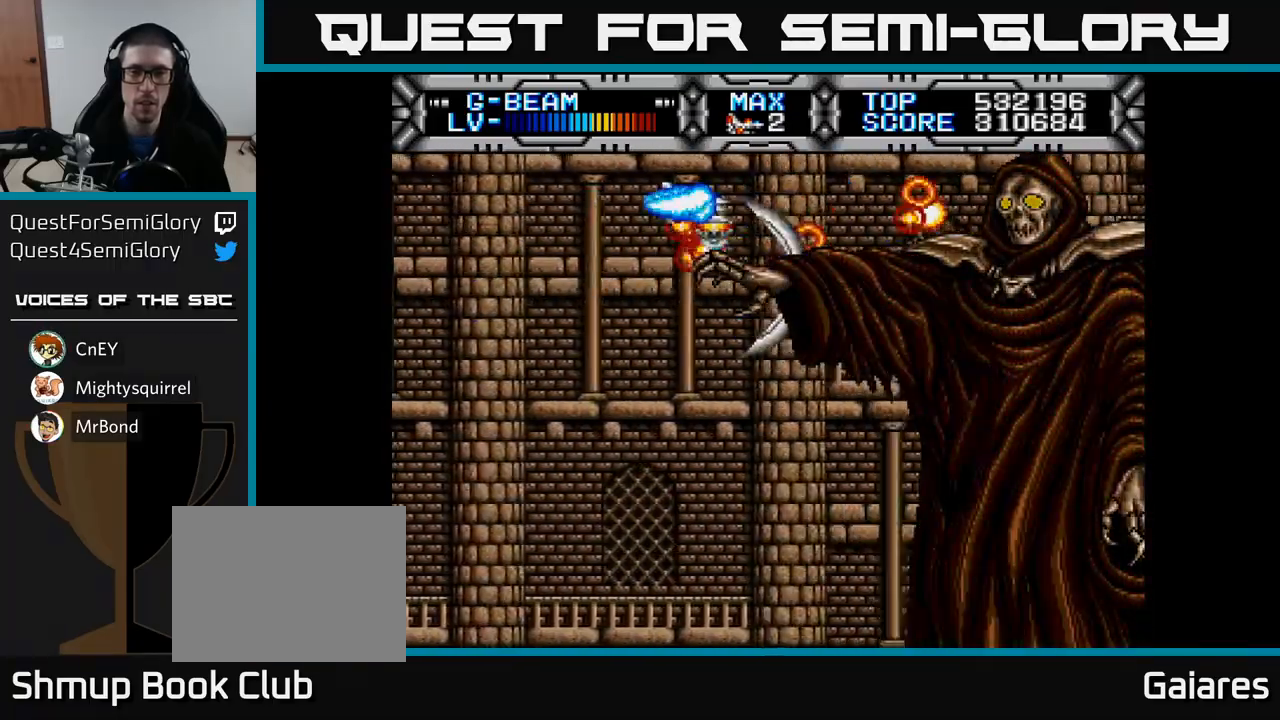
{"buttons": ["X", "DPAD_LEFT"], "left_stick": "center", "right_stick": "center", "events": [[50, "DPAD_LEFT", "up"], [167, "DPAD_LEFT", "down"]]}
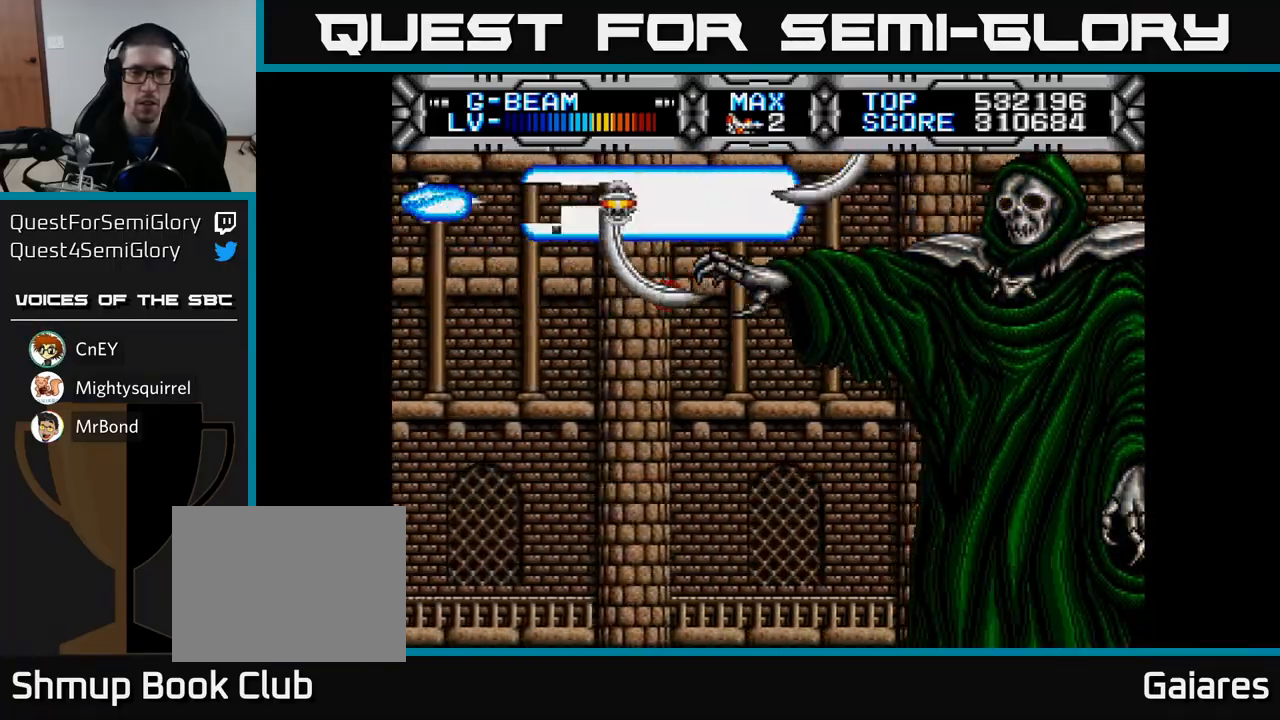
{"buttons": ["X", "DPAD_DOWN"], "left_stick": "center", "right_stick": "center", "events": [[33, "DPAD_LEFT", "up"], [267, "DPAD_DOWN", "down"], [333, "DPAD_DOWN", "up"], [467, "DPAD_DOWN", "down"]]}
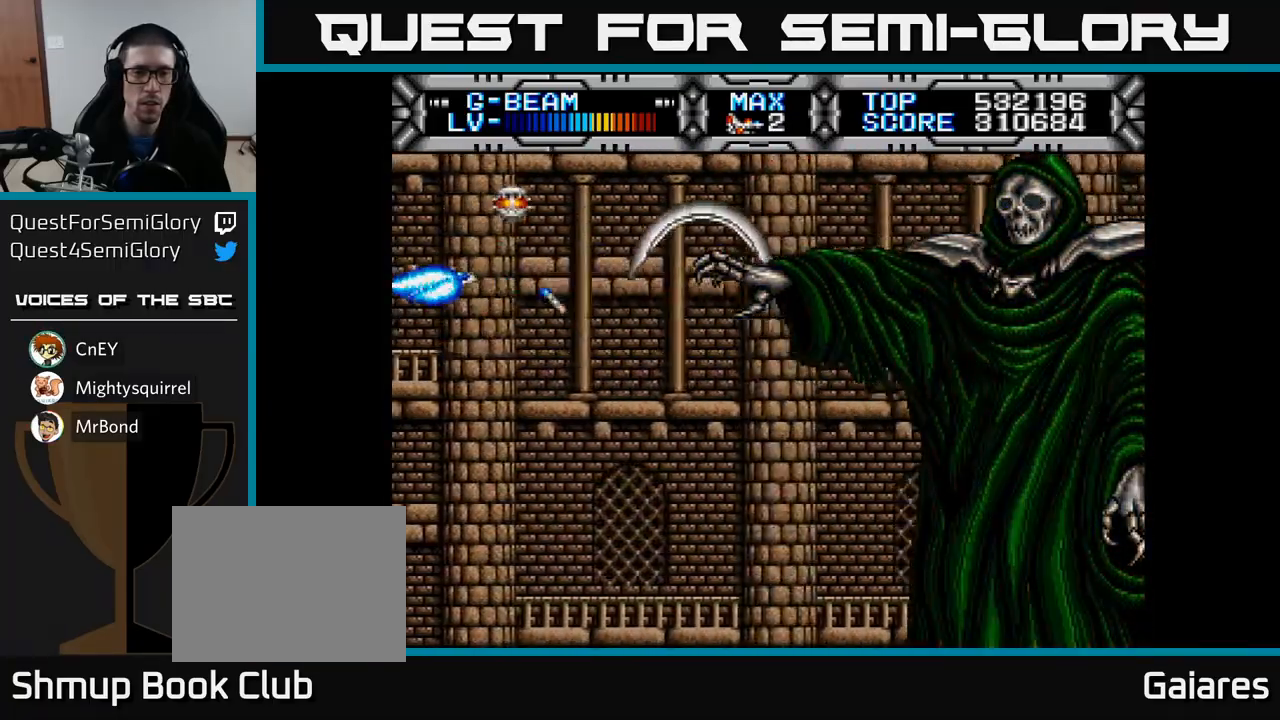
{"buttons": ["X", "DPAD_DOWN", "DPAD_RIGHT"], "left_stick": "center", "right_stick": "center", "events": [[33, "DPAD_DOWN", "up"], [333, "DPAD_DOWN", "down"], [500, "DPAD_RIGHT", "down"]]}
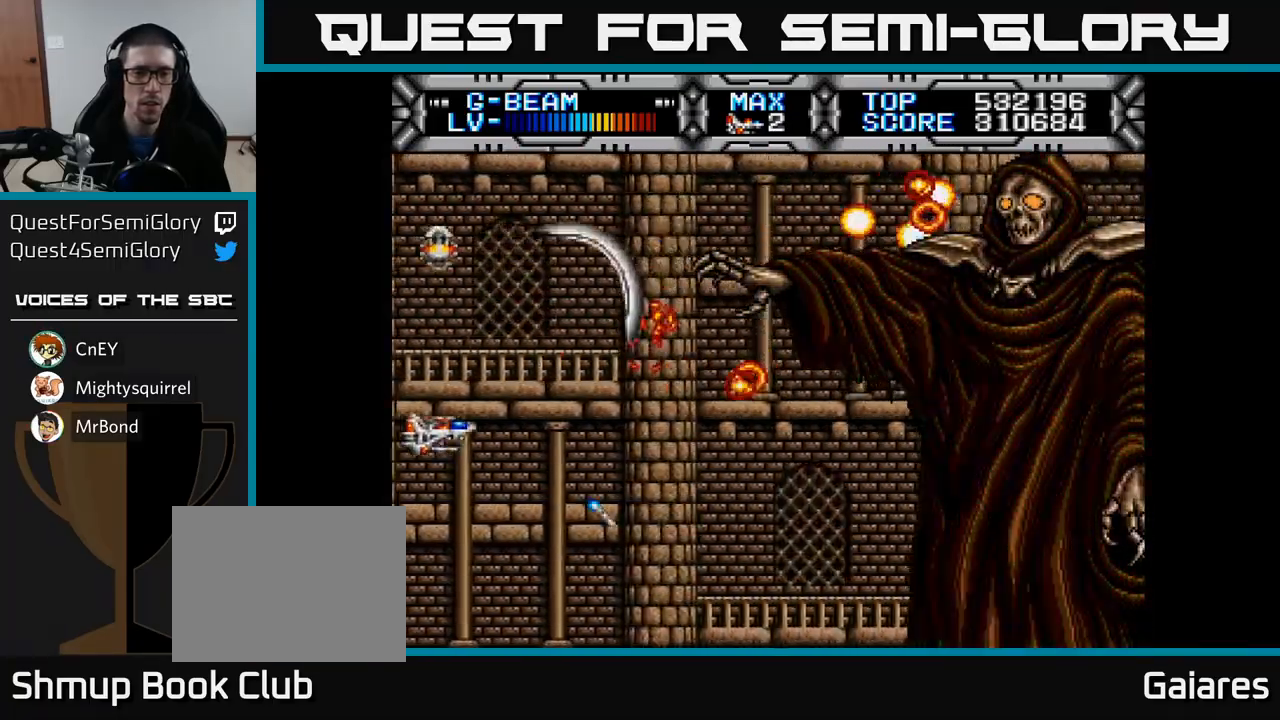
{"buttons": ["X", "R1", "DPAD_UP", "DPAD_RIGHT"], "left_stick": "center", "right_stick": "center"}
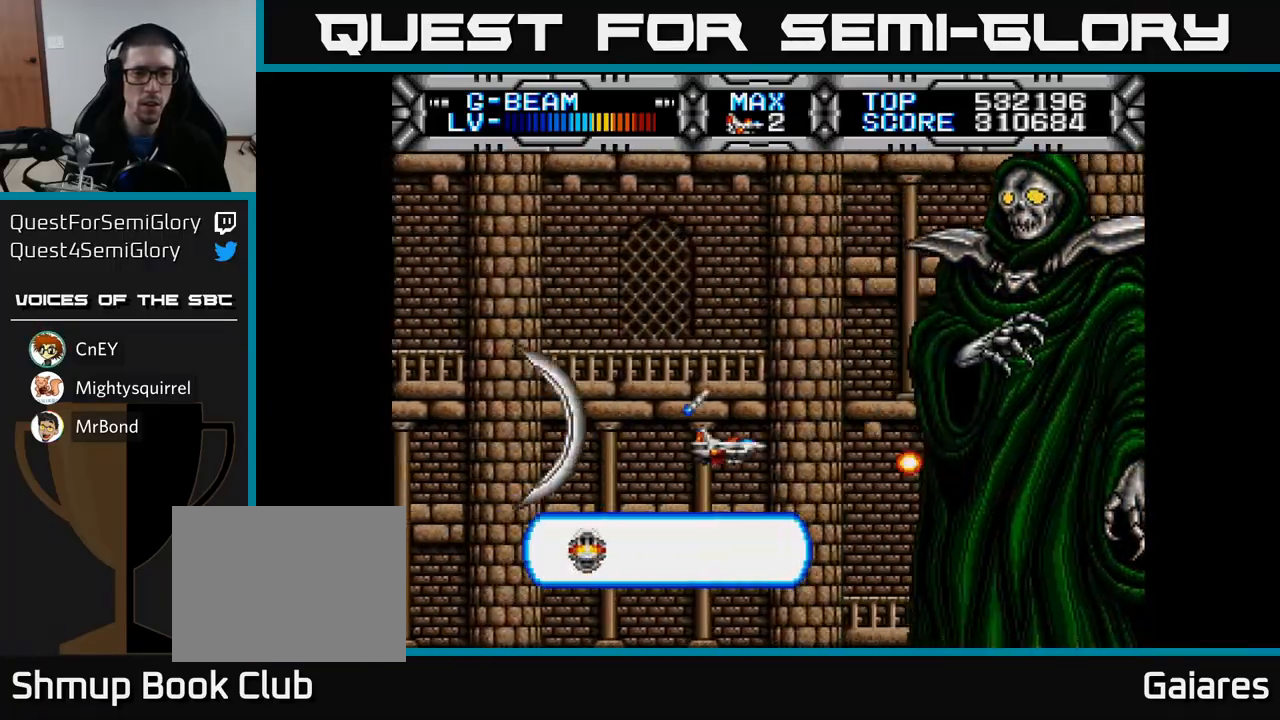
{"buttons": ["X"], "left_stick": "center", "right_stick": "center", "events": [[17, "R1", "up"], [33, "DPAD_RIGHT", "up"], [350, "DPAD_RIGHT", "down"], [350, "DPAD_UP", "up"], [500, "DPAD_RIGHT", "up"]]}
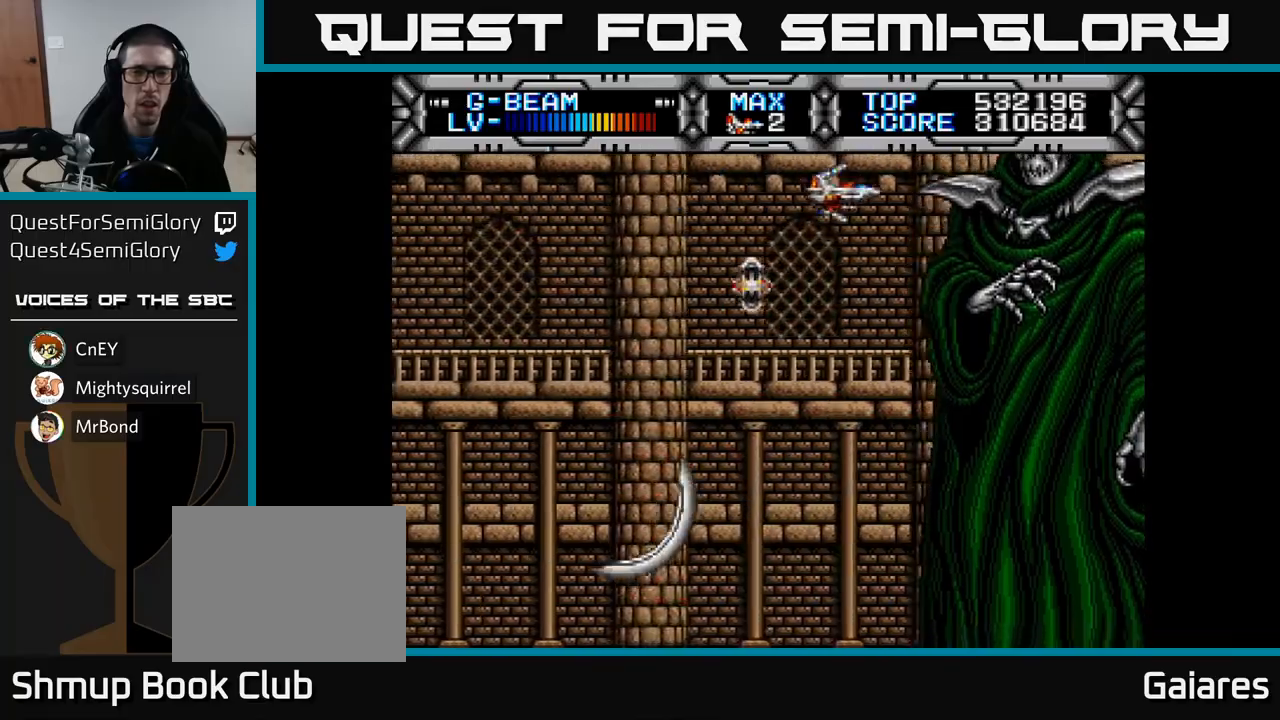
{"buttons": ["X", "DPAD_LEFT"], "left_stick": "center", "right_stick": "center", "events": [[100, "DPAD_LEFT", "down"]]}
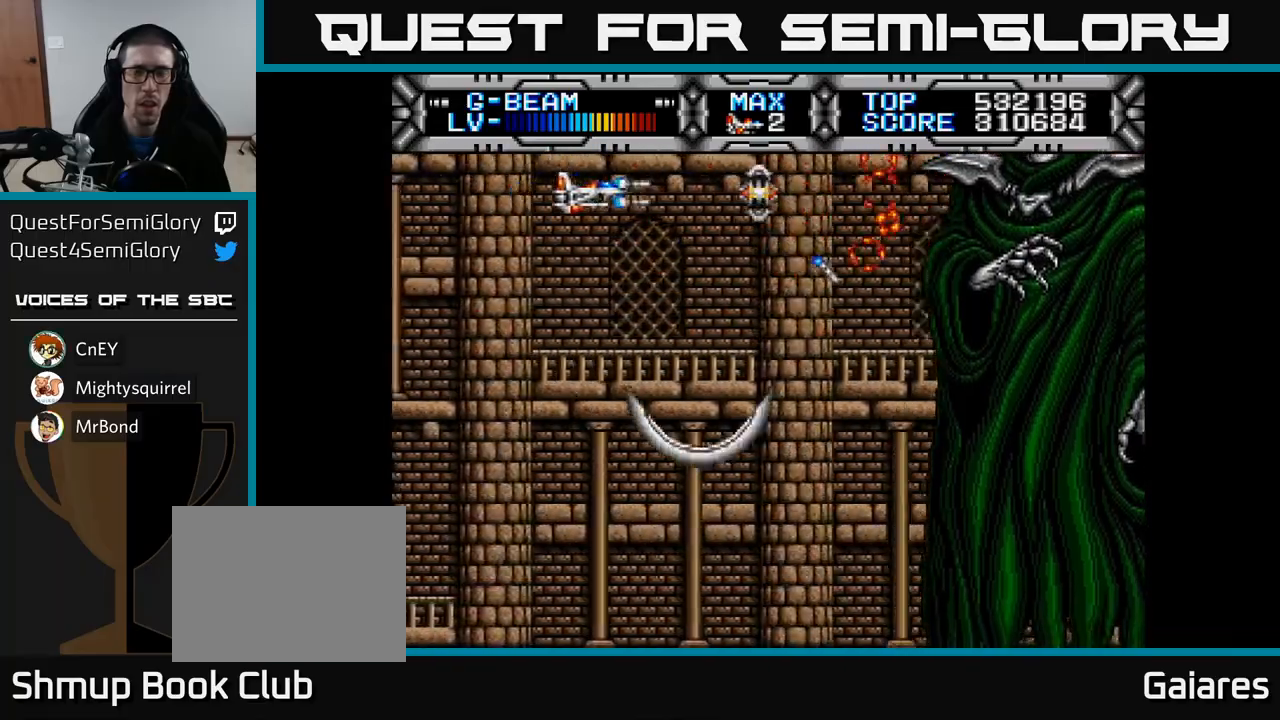
{"buttons": ["X"], "left_stick": "center", "right_stick": "center", "events": [[50, "DPAD_LEFT", "up"], [100, "DPAD_LEFT", "down"], [333, "DPAD_LEFT", "up"]]}
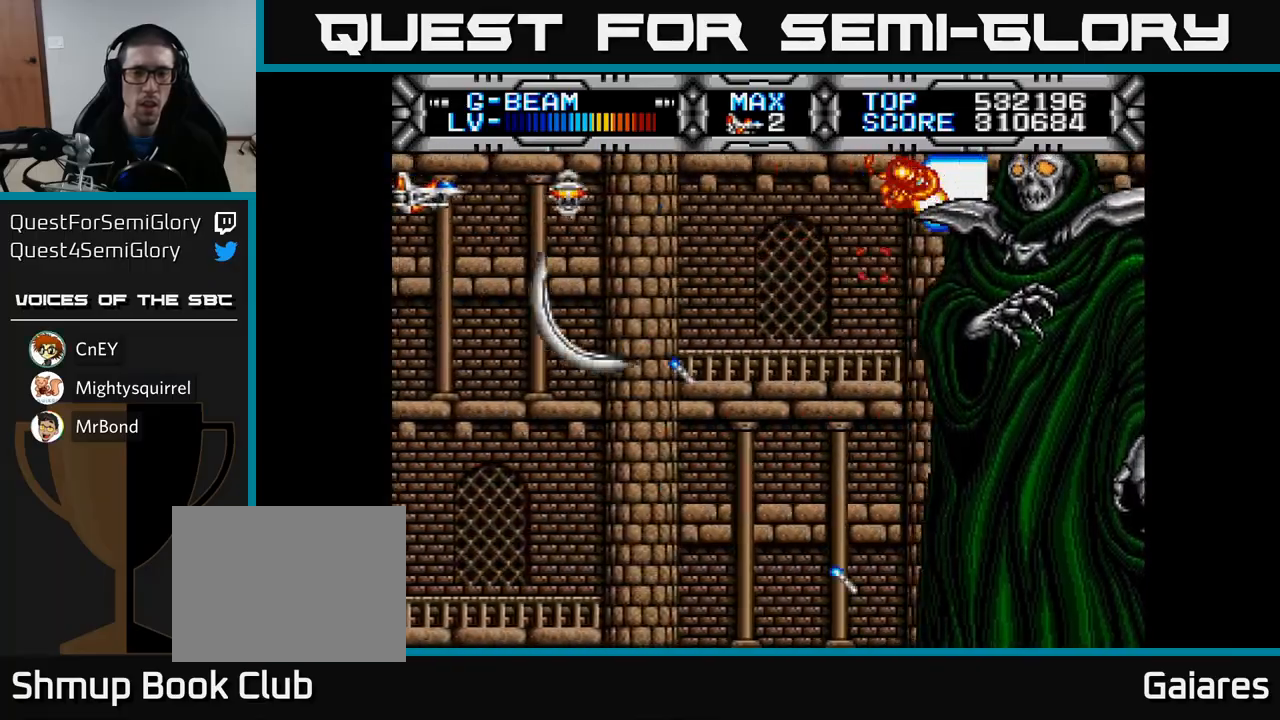
{"buttons": ["X", "DPAD_RIGHT"], "left_stick": "center", "right_stick": "center", "events": [[33, "DPAD_DOWN", "down"], [317, "DPAD_RIGHT", "down"], [417, "DPAD_DOWN", "up"]]}
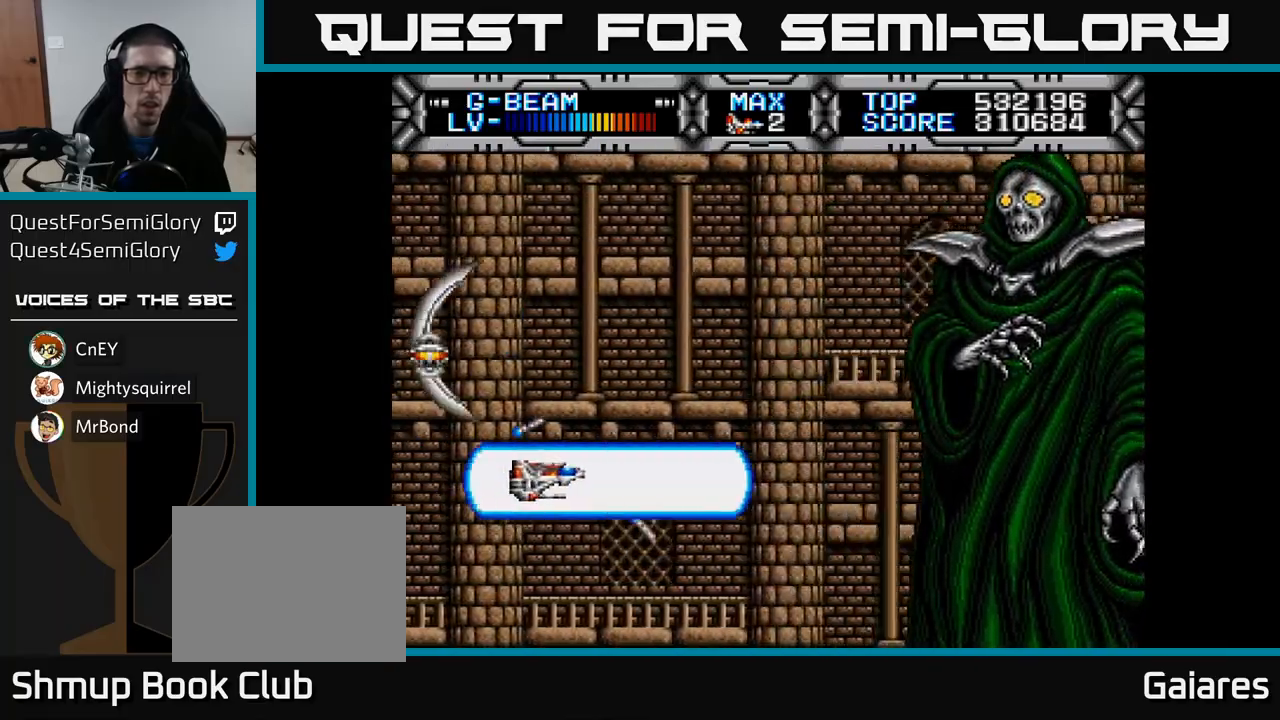
{"buttons": ["X", "DPAD_UP"], "left_stick": "center", "right_stick": "center", "events": [[133, "DPAD_UP", "down"], [333, "DPAD_RIGHT", "up"]]}
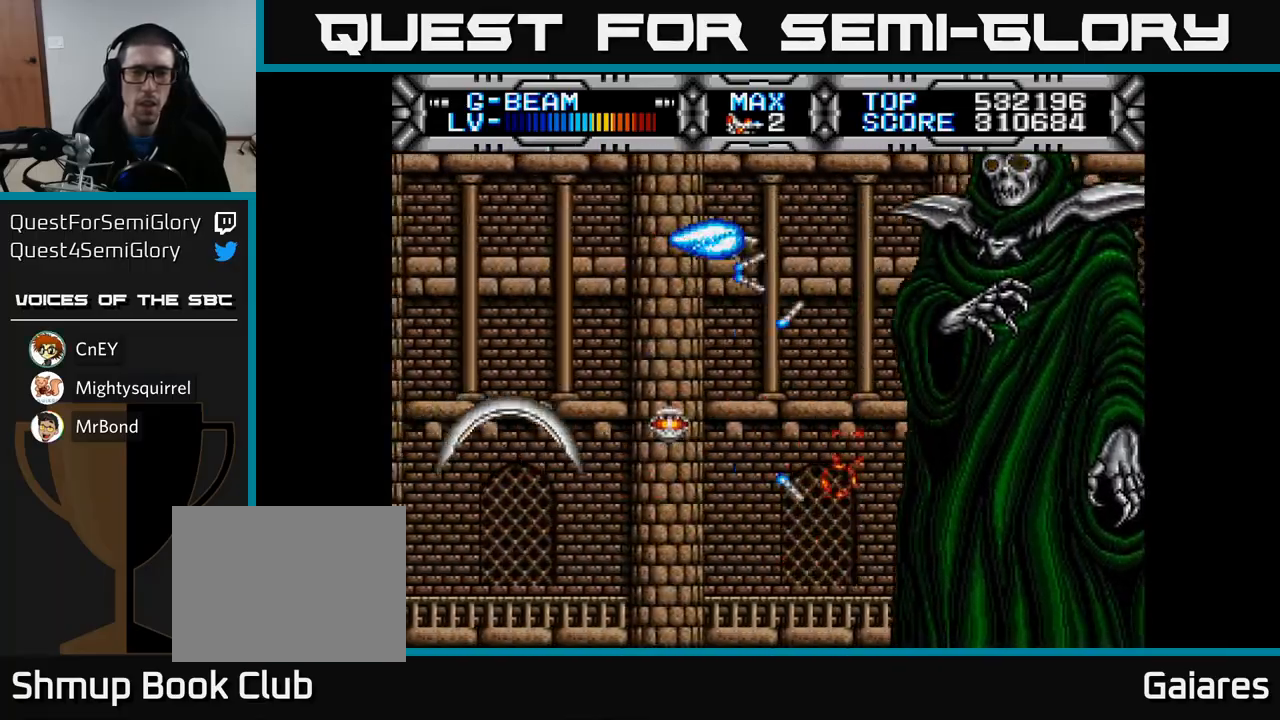
{"buttons": ["X", "DPAD_LEFT"], "left_stick": "center", "right_stick": "center", "events": [[50, "DPAD_RIGHT", "down"], [67, "DPAD_UP", "up"], [167, "DPAD_RIGHT", "up"], [450, "DPAD_LEFT", "down"]]}
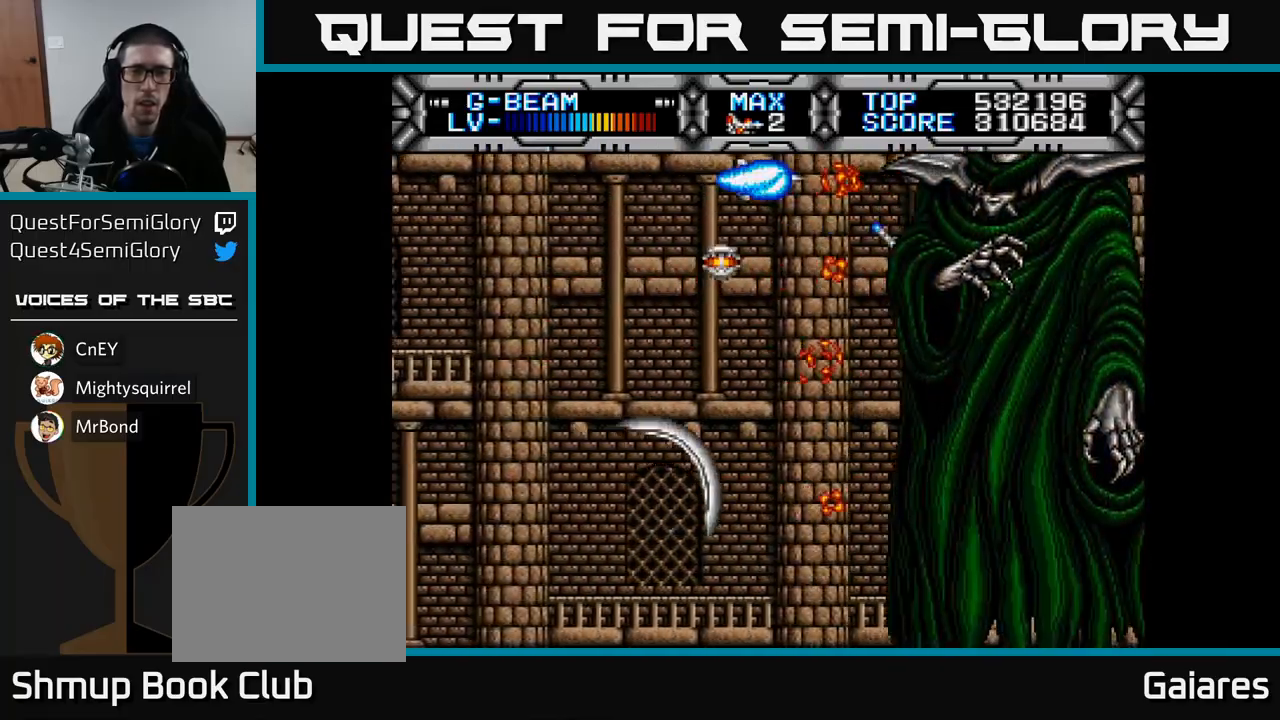
{"buttons": ["X"], "left_stick": "center", "right_stick": "center", "events": [[217, "DPAD_LEFT", "up"]]}
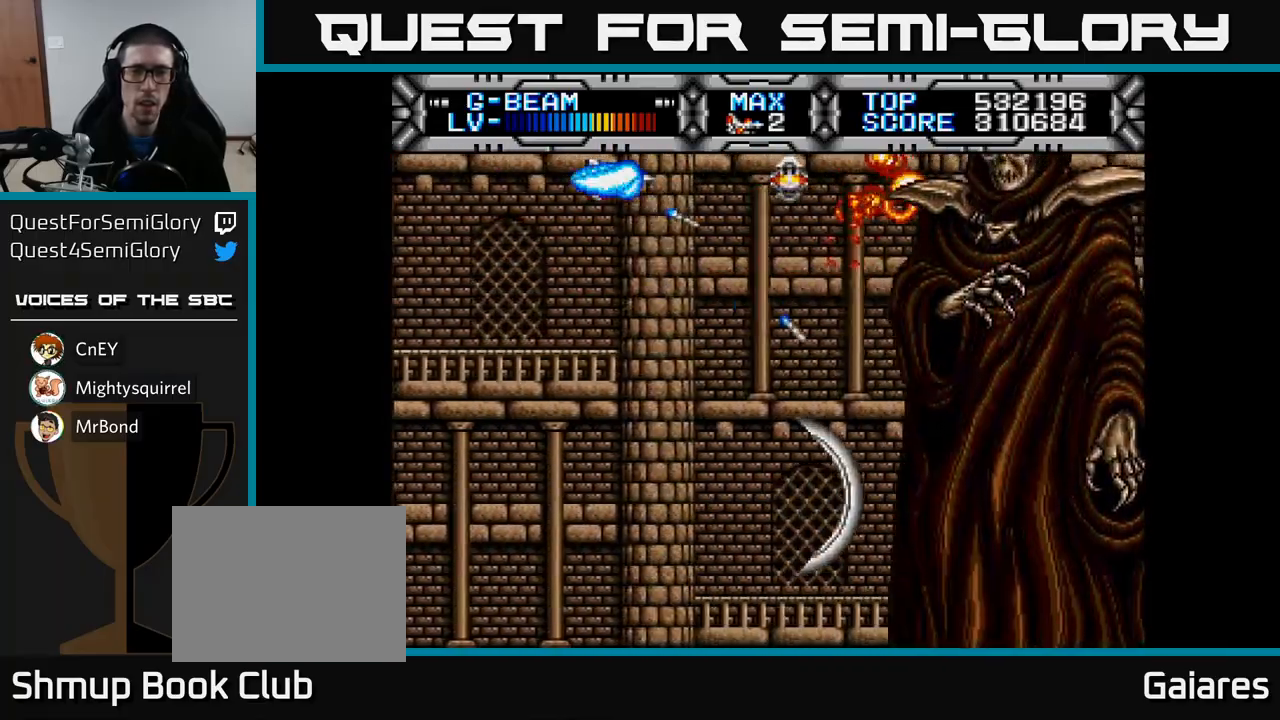
{"buttons": ["X"], "left_stick": "center", "right_stick": "center", "events": [[50, "DPAD_RIGHT", "down"], [267, "DPAD_RIGHT", "up"], [383, "DPAD_DOWN", "down"], [433, "DPAD_DOWN", "up"]]}
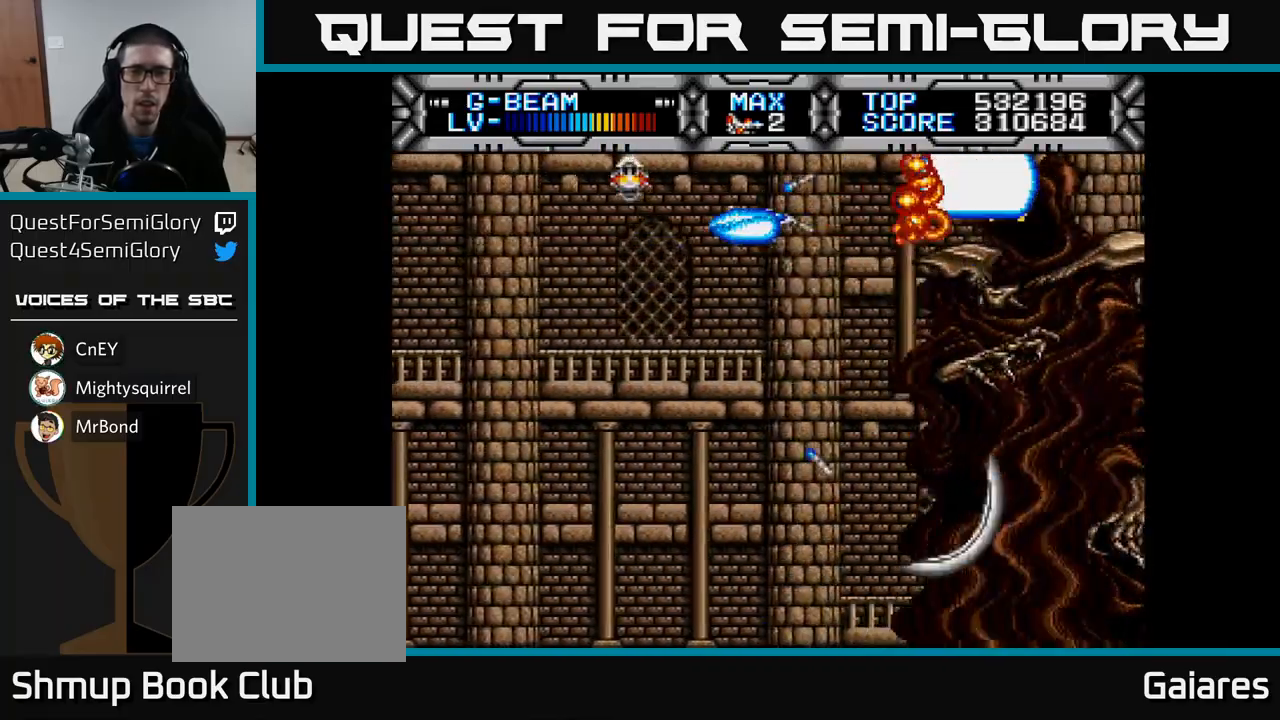
{"buttons": ["X", "DPAD_LEFT"], "left_stick": "center", "right_stick": "center", "events": [[400, "DPAD_LEFT", "down"]]}
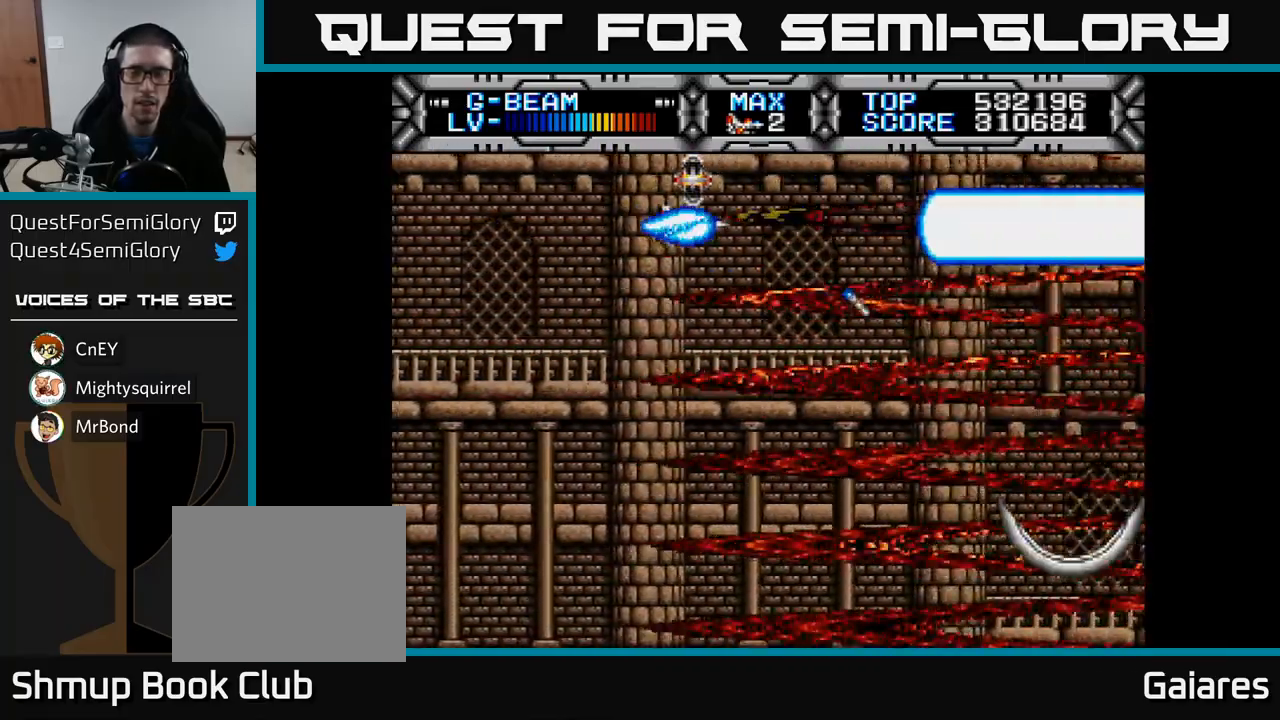
{"buttons": ["X"], "left_stick": "center", "right_stick": "center", "events": [[217, "DPAD_LEFT", "up"]]}
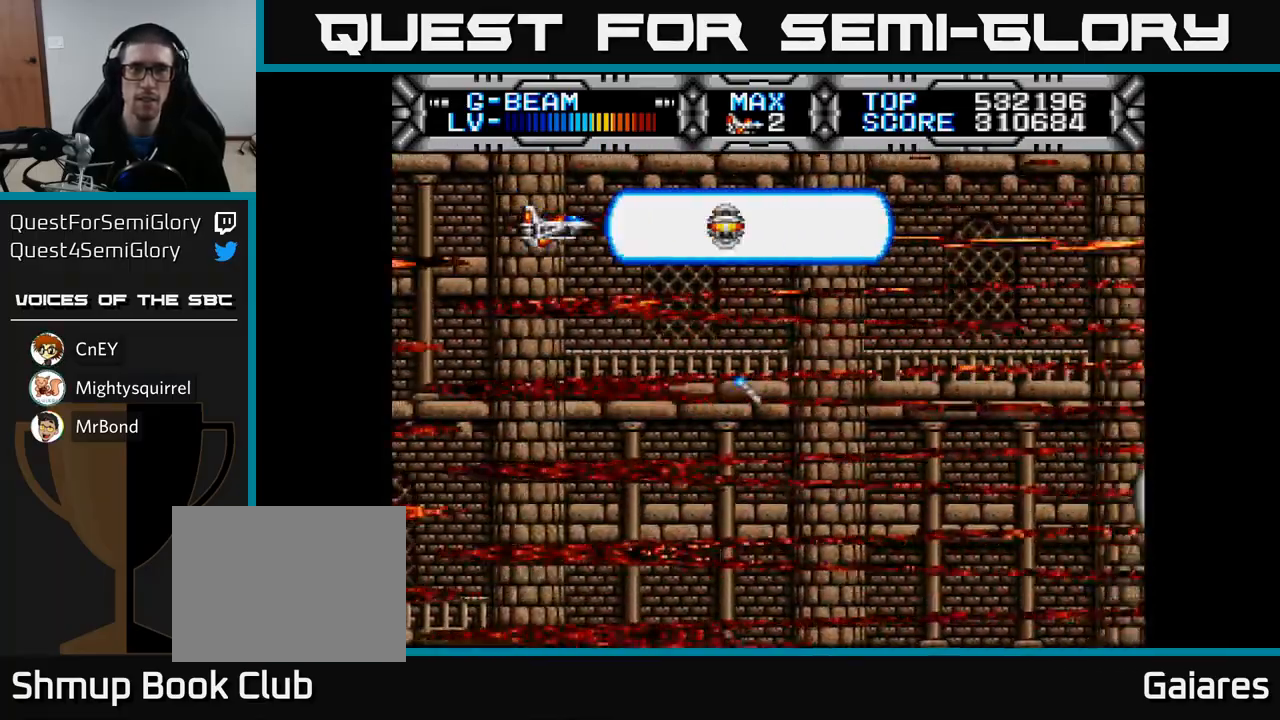
{"buttons": ["X"], "left_stick": "center", "right_stick": "center", "events": [[33, "DPAD_LEFT", "down"], [250, "DPAD_LEFT", "up"]]}
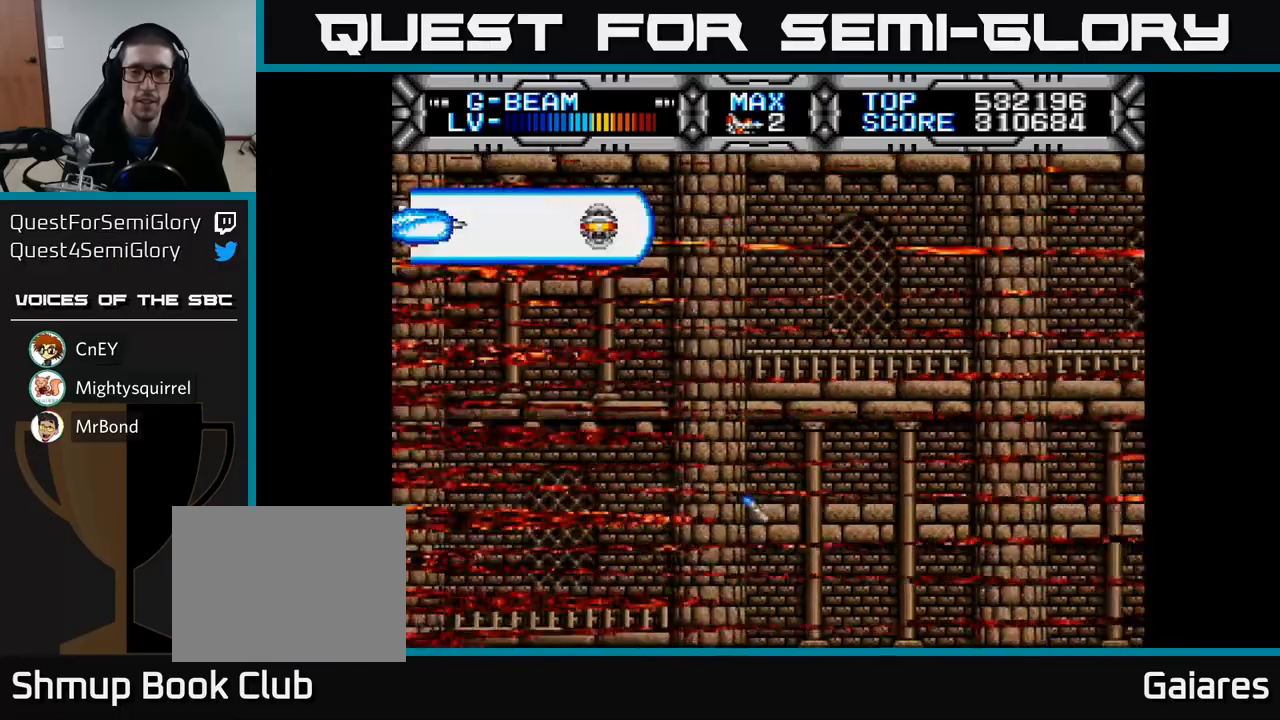
{"buttons": ["X", "DPAD_DOWN", "DPAD_RIGHT"], "left_stick": "center", "right_stick": "center", "events": [[50, "DPAD_RIGHT", "down"], [483, "DPAD_DOWN", "down"]]}